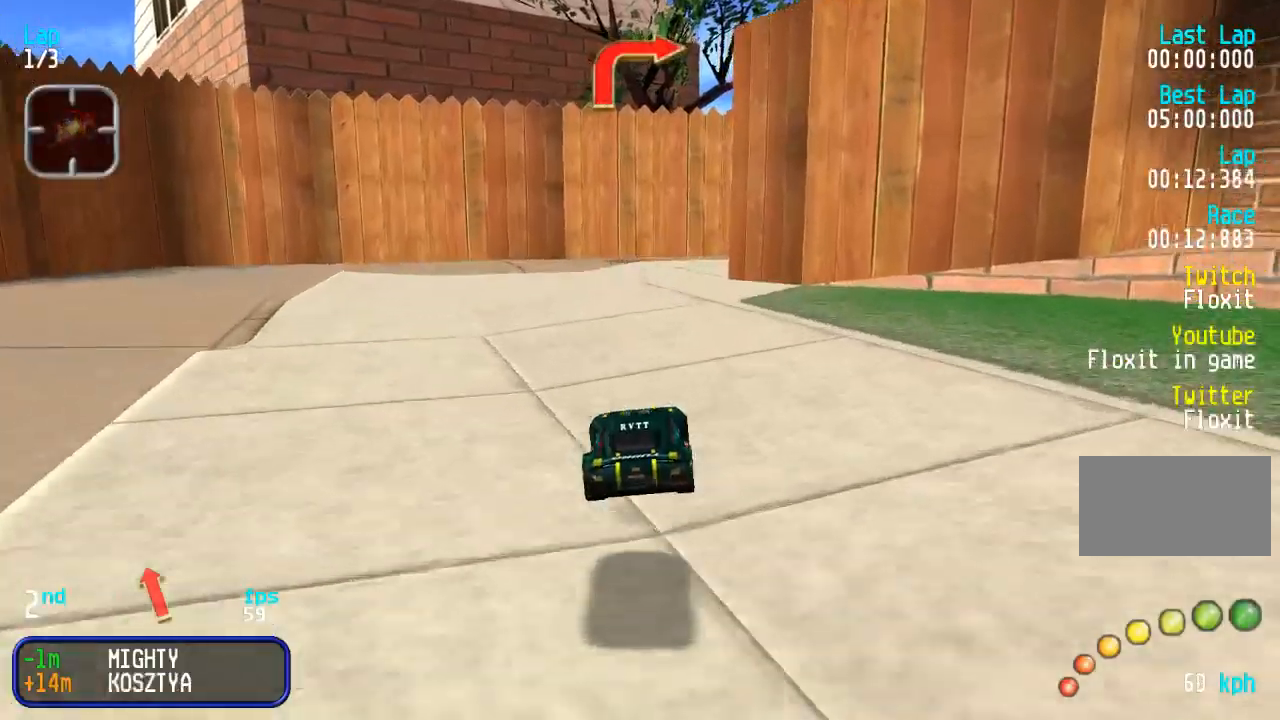
Gameplay with a controller (arcade stick); each line is a JSON object with the inputs held at the frame after it. "events" lists button and stick changes between this image and that frame as [ms after this image, input, new state], when the widget could be followed in between. Not read: L3 R3.
{"buttons": ["DPAD_UP", "DPAD_RIGHT"], "events": [[267, "DPAD_RIGHT", "down"], [350, "DPAD_RIGHT", "up"], [417, "DPAD_RIGHT", "down"]]}
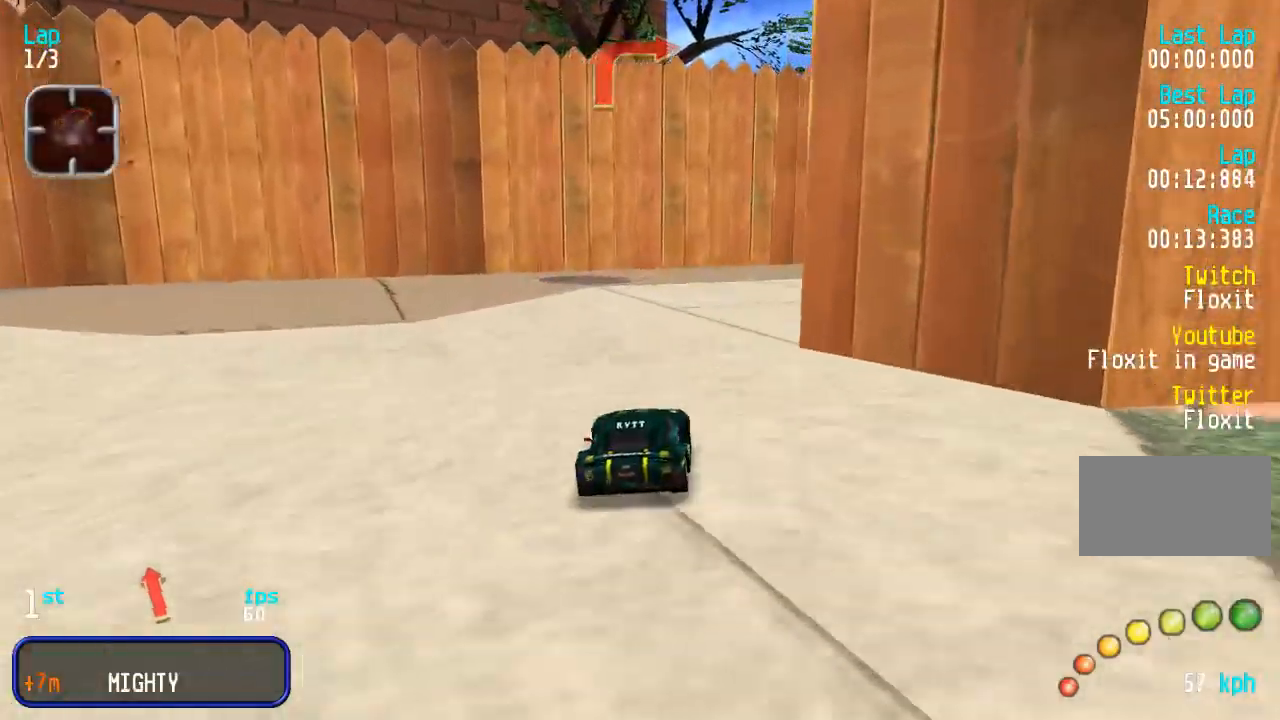
{"buttons": ["DPAD_UP", "DPAD_RIGHT"], "events": [[283, "DPAD_RIGHT", "up"], [333, "DPAD_RIGHT", "down"]]}
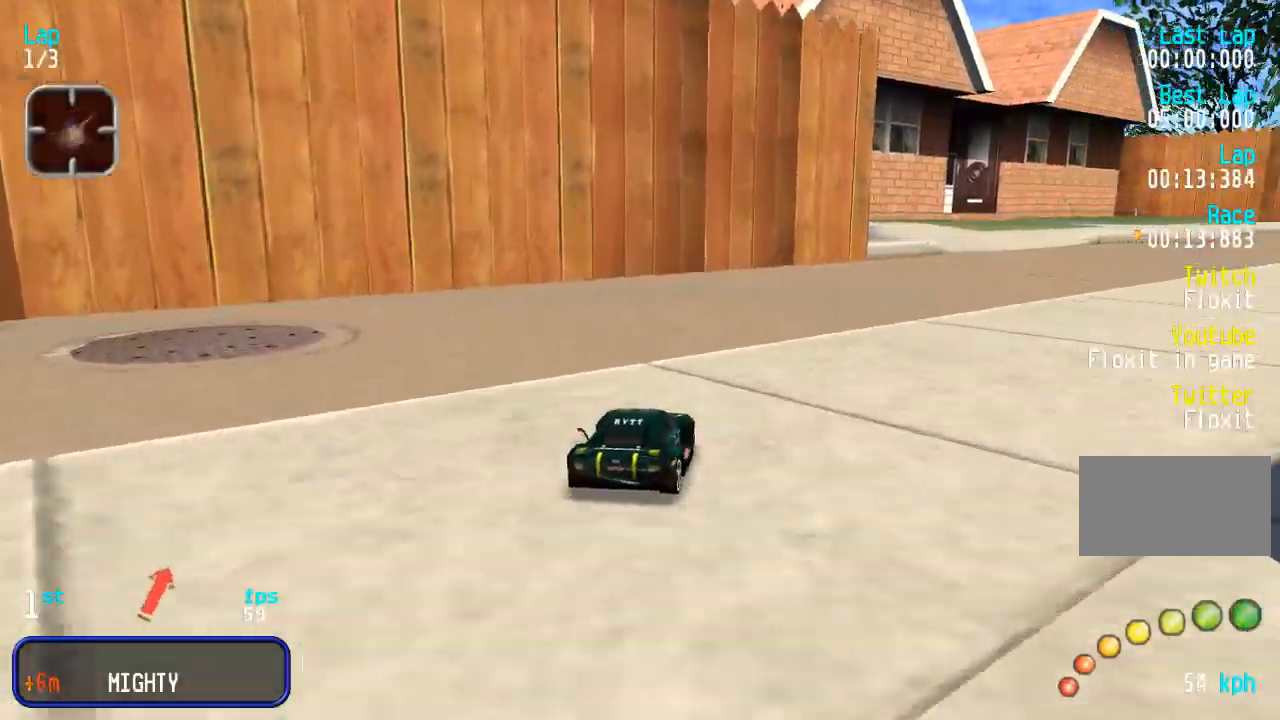
{"buttons": ["DPAD_UP"], "events": [[167, "DPAD_RIGHT", "up"], [350, "DPAD_RIGHT", "down"], [450, "DPAD_RIGHT", "up"]]}
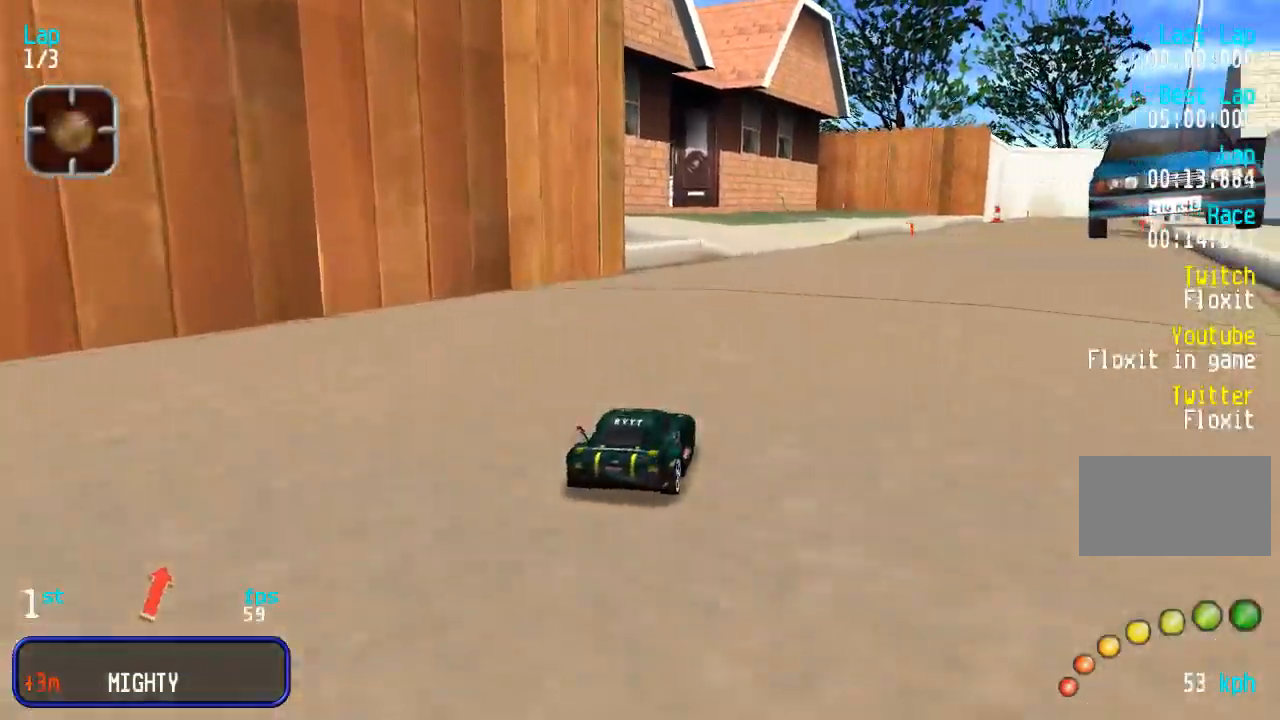
{"buttons": ["DPAD_UP"], "events": [[17, "DPAD_RIGHT", "down"], [133, "DPAD_RIGHT", "up"], [200, "DPAD_RIGHT", "down"], [300, "DPAD_RIGHT", "up"]]}
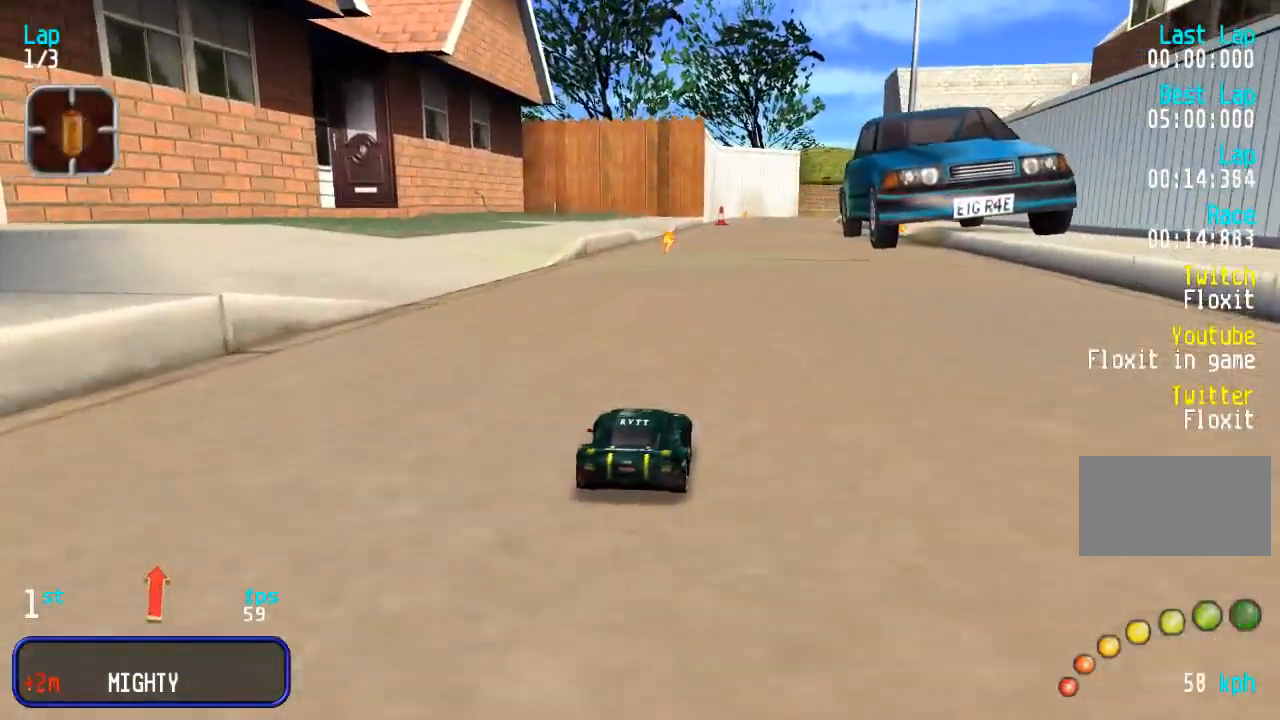
{"buttons": ["DPAD_UP"], "events": []}
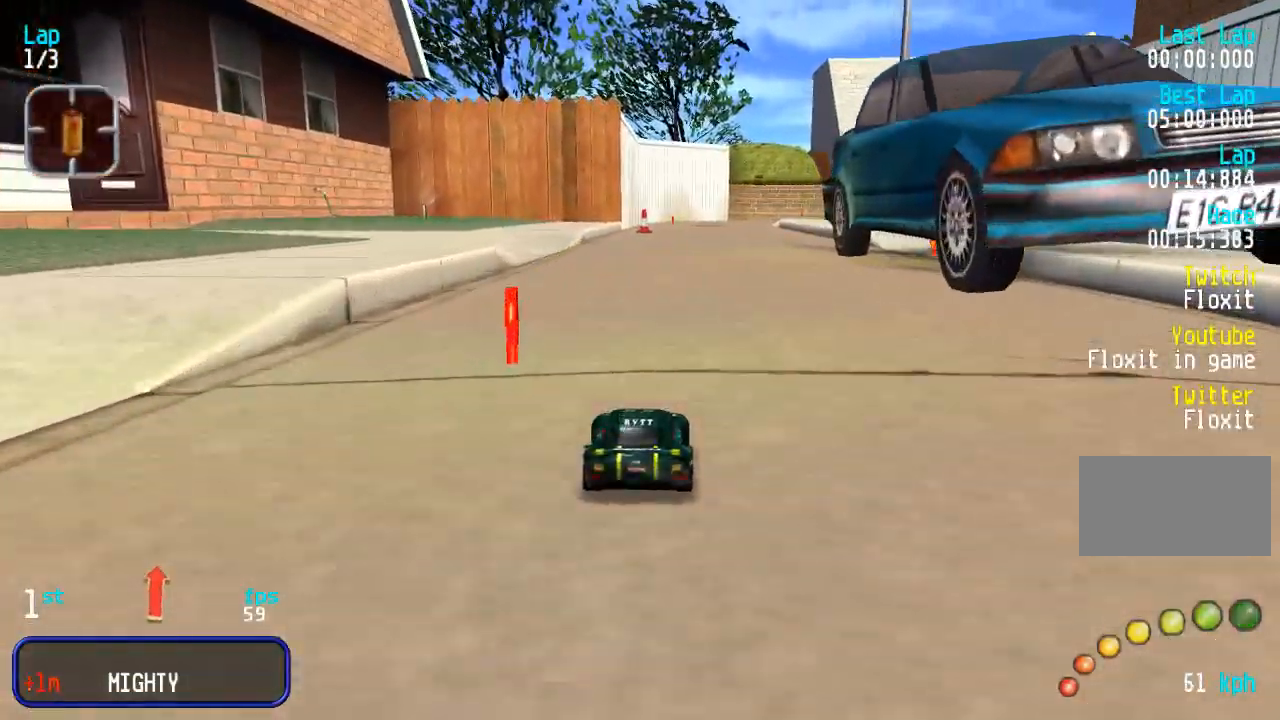
{"buttons": ["DPAD_UP"], "events": [[317, "DPAD_RIGHT", "down"], [367, "DPAD_RIGHT", "up"]]}
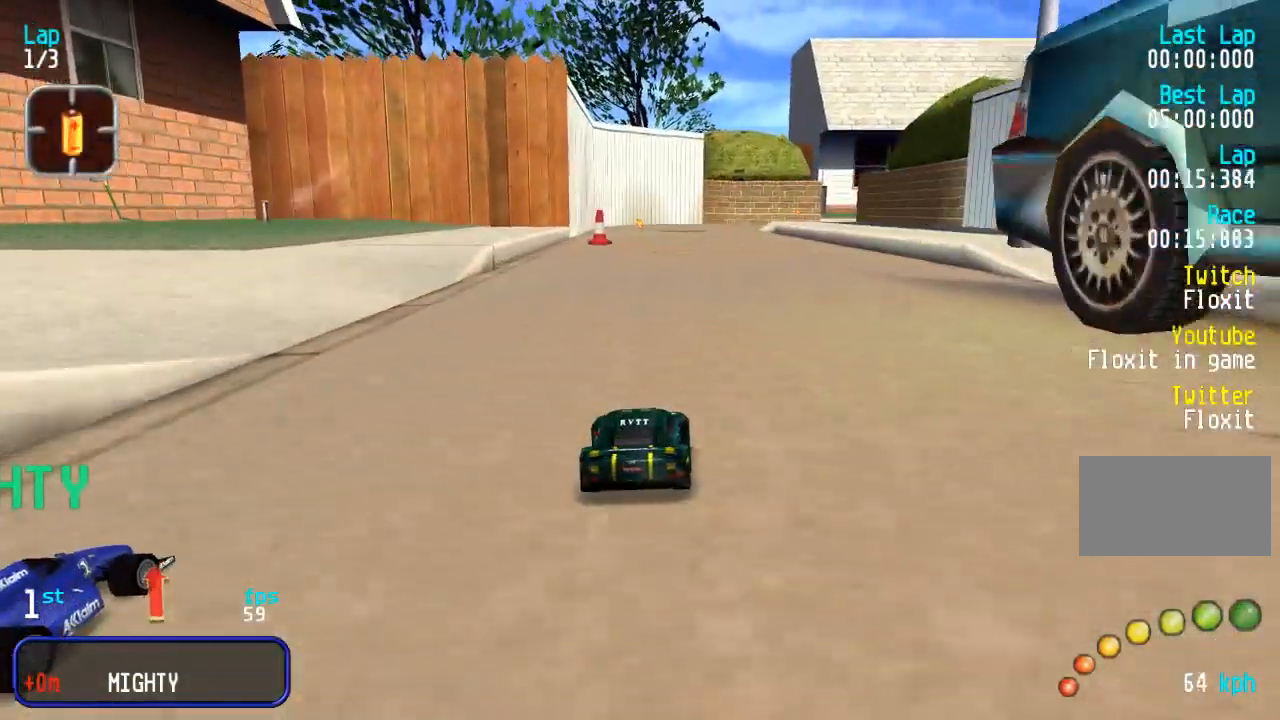
{"buttons": ["DPAD_UP"], "events": [[350, "DPAD_RIGHT", "down"], [417, "DPAD_RIGHT", "up"]]}
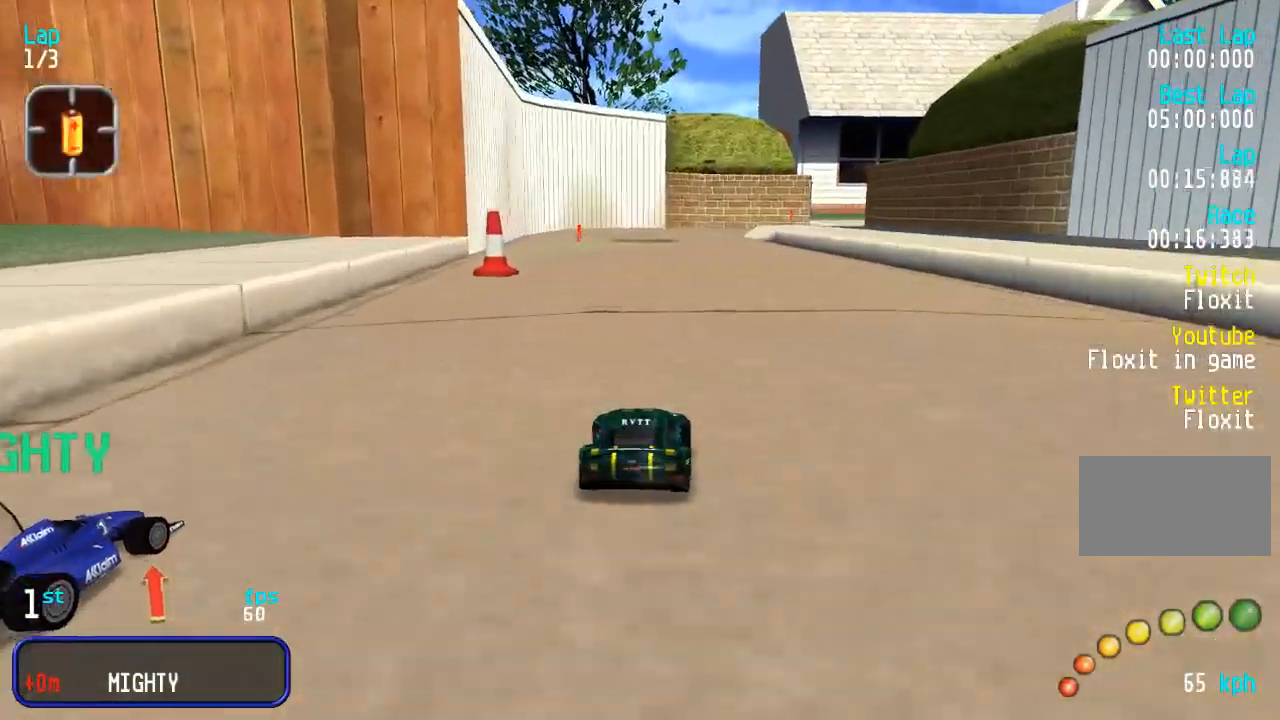
{"buttons": ["DPAD_UP"], "events": []}
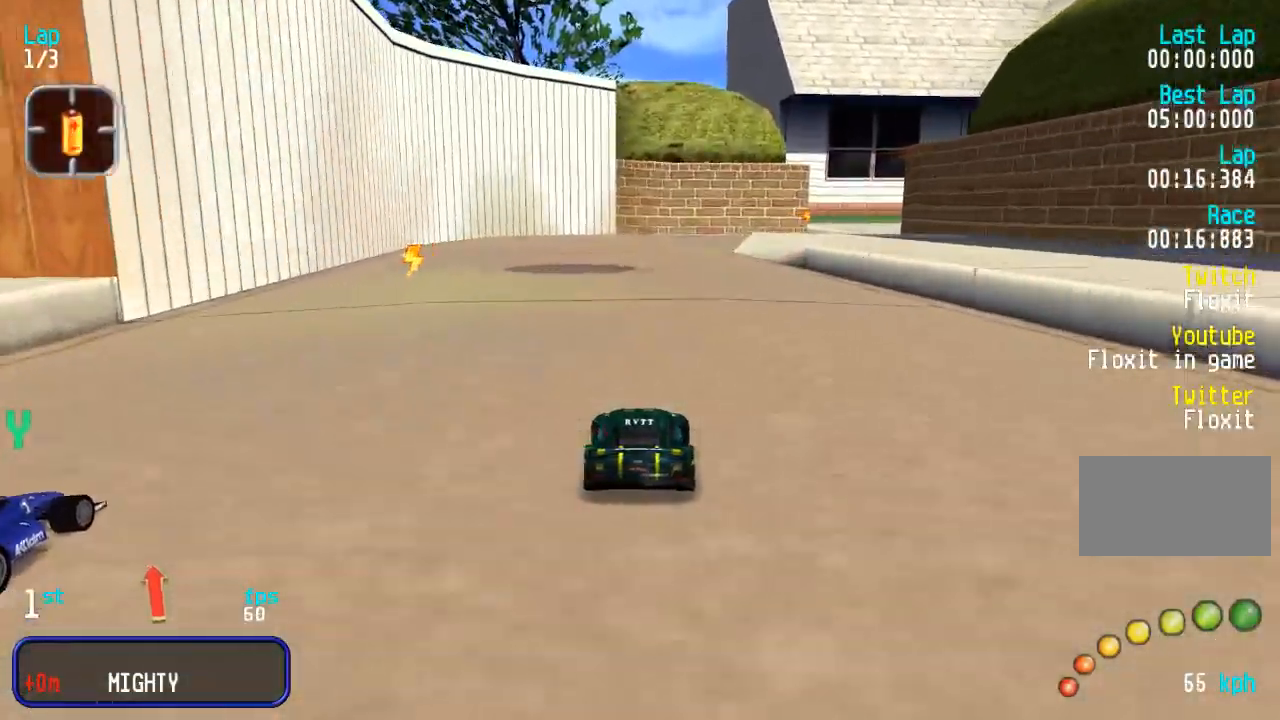
{"buttons": ["DPAD_UP", "DPAD_RIGHT"], "events": [[483, "DPAD_RIGHT", "down"]]}
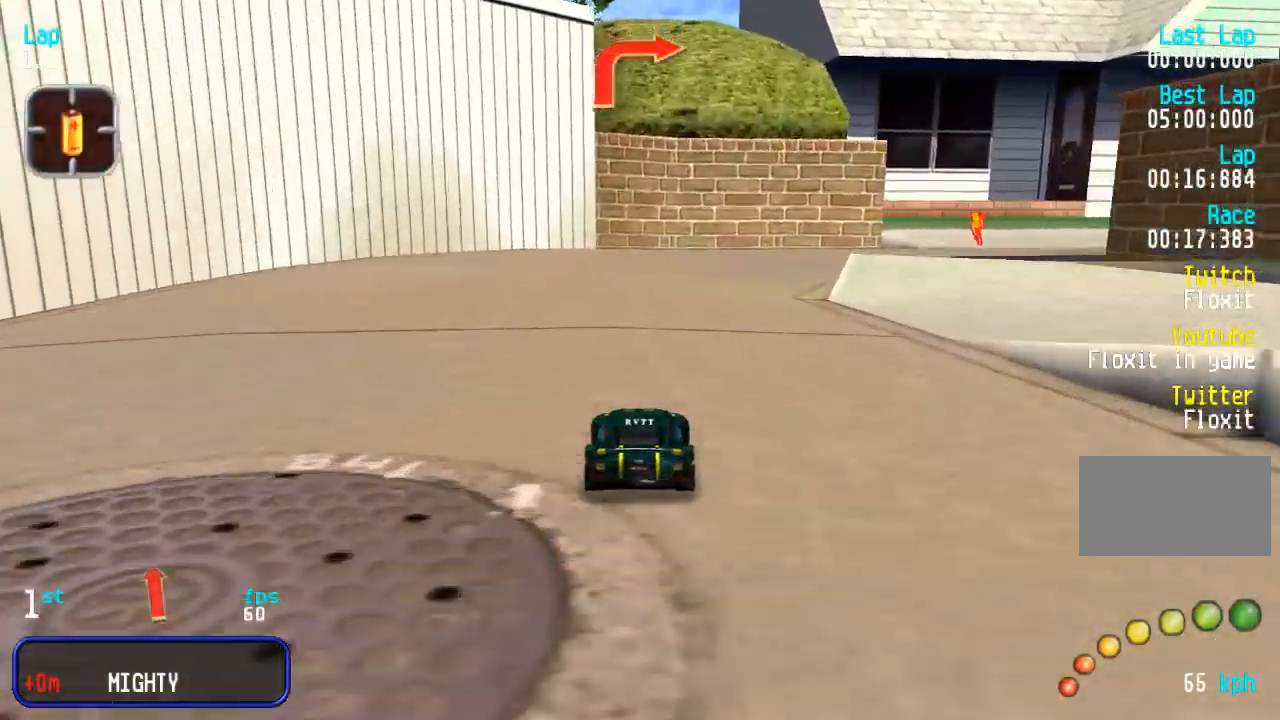
{"buttons": ["DPAD_UP", "DPAD_RIGHT"], "events": []}
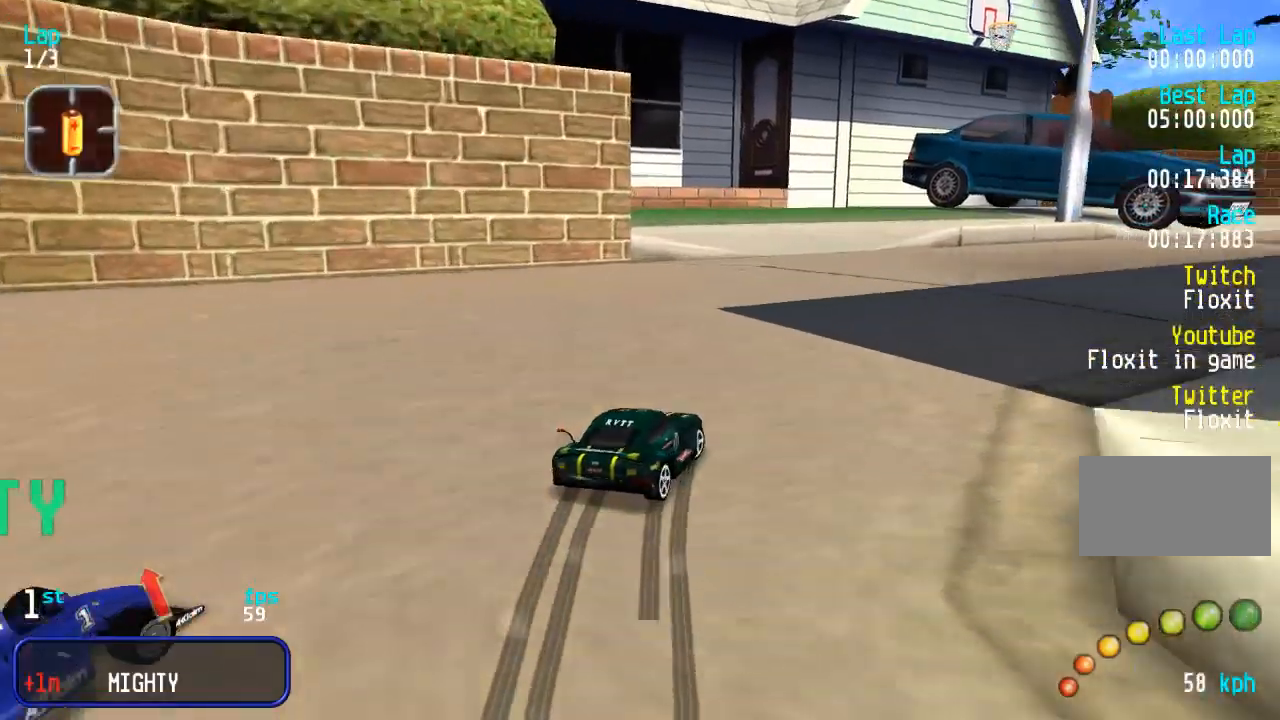
{"buttons": ["DPAD_UP"], "events": [[167, "DPAD_RIGHT", "up"], [267, "DPAD_RIGHT", "down"], [367, "DPAD_RIGHT", "up"]]}
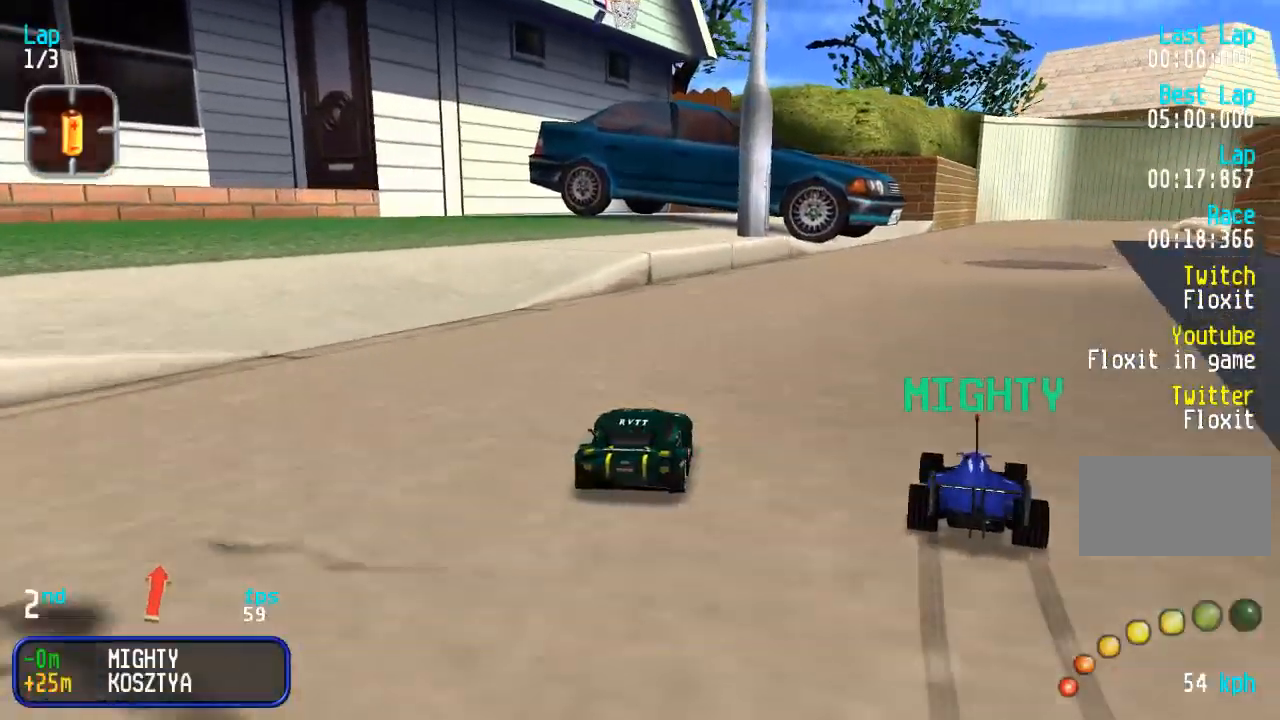
{"buttons": ["DPAD_UP", "DPAD_RIGHT"], "events": [[33, "DPAD_RIGHT", "down"], [317, "DPAD_RIGHT", "up"], [433, "DPAD_RIGHT", "down"]]}
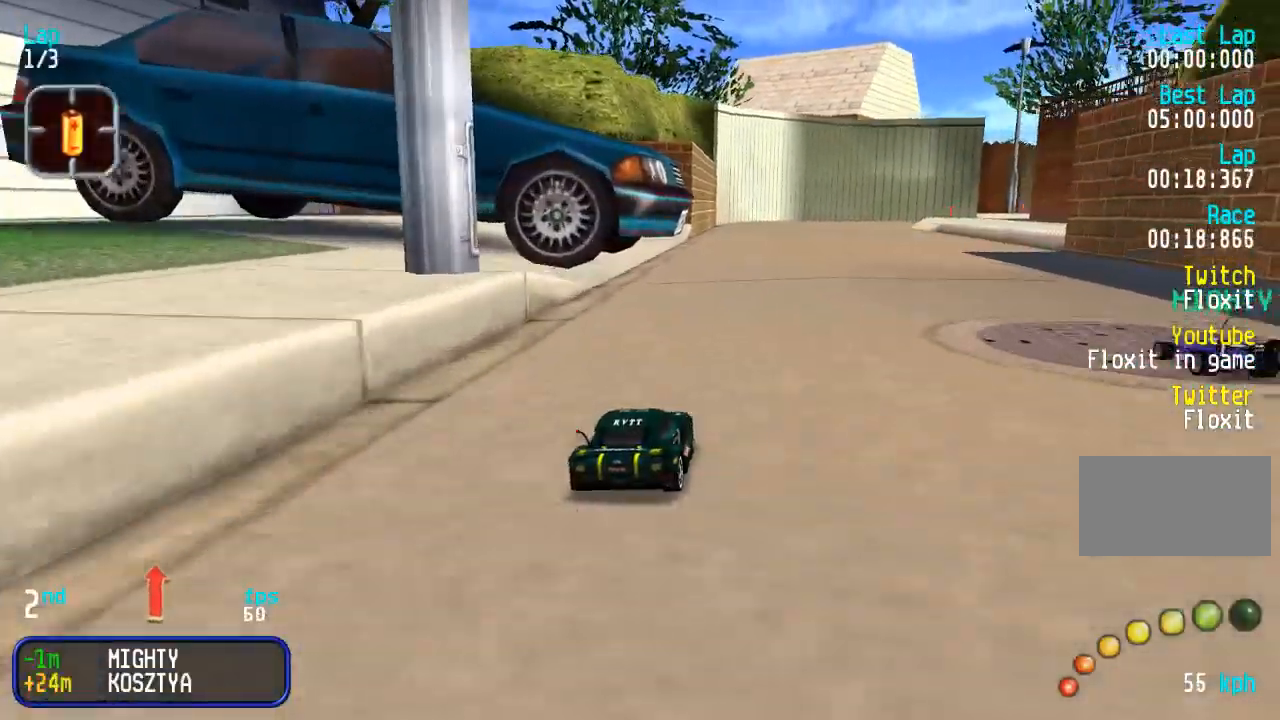
{"buttons": ["DPAD_UP"], "events": [[17, "DPAD_RIGHT", "up"], [150, "DPAD_RIGHT", "down"], [217, "DPAD_RIGHT", "up"]]}
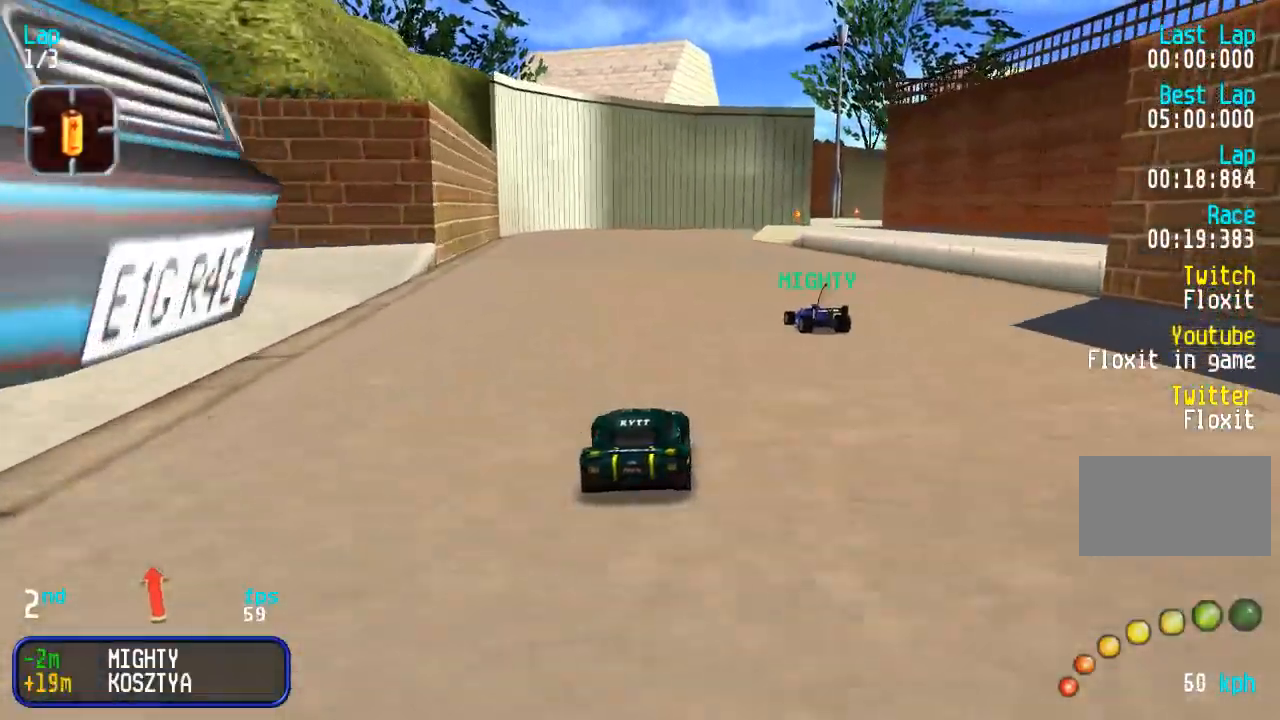
{"buttons": ["DPAD_UP"], "events": [[450, "DPAD_RIGHT", "down"], [500, "DPAD_RIGHT", "up"]]}
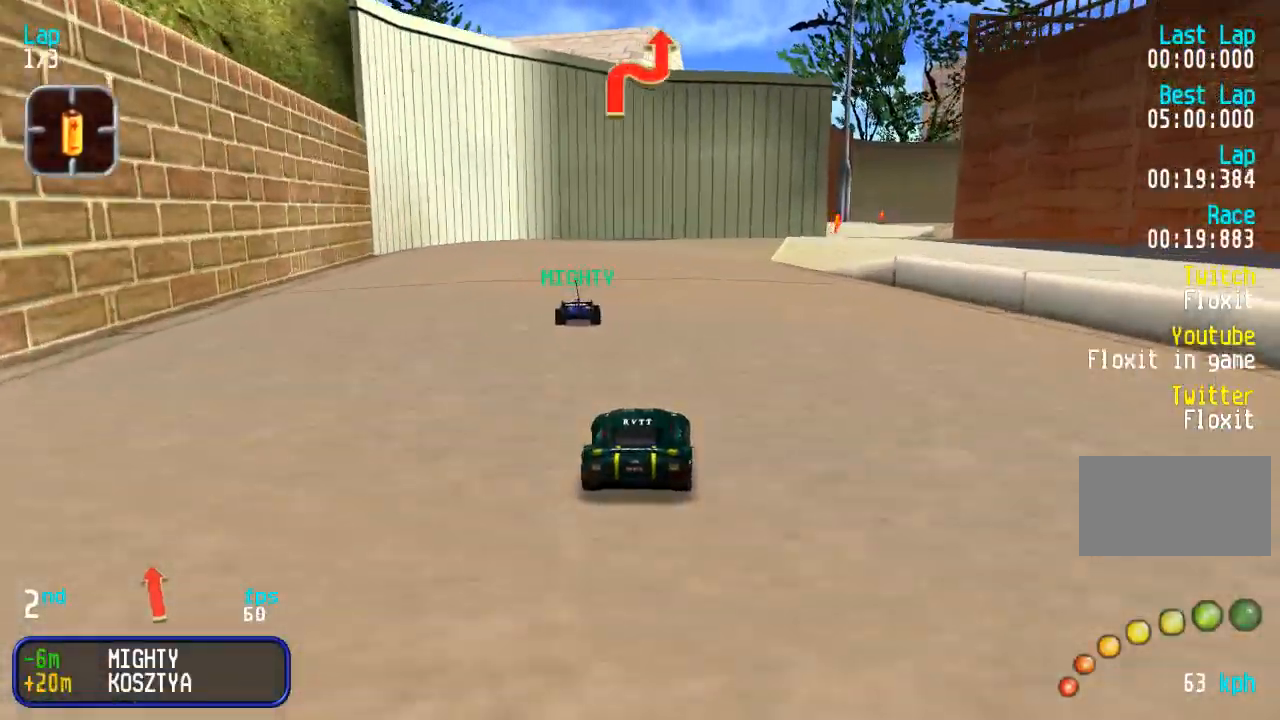
{"buttons": ["DPAD_UP", "DPAD_RIGHT"], "events": [[317, "DPAD_RIGHT", "down"], [417, "DPAD_RIGHT", "up"], [483, "DPAD_RIGHT", "down"]]}
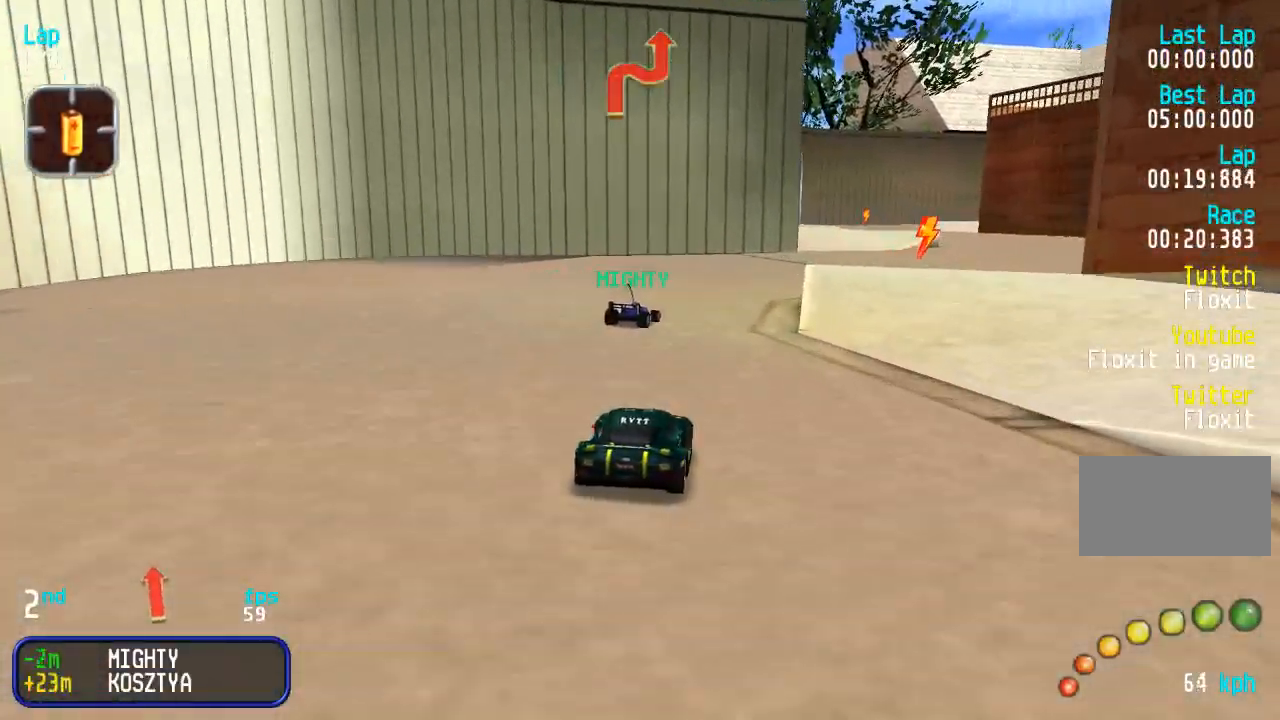
{"buttons": ["DPAD_UP"], "events": [[350, "DPAD_RIGHT", "up"]]}
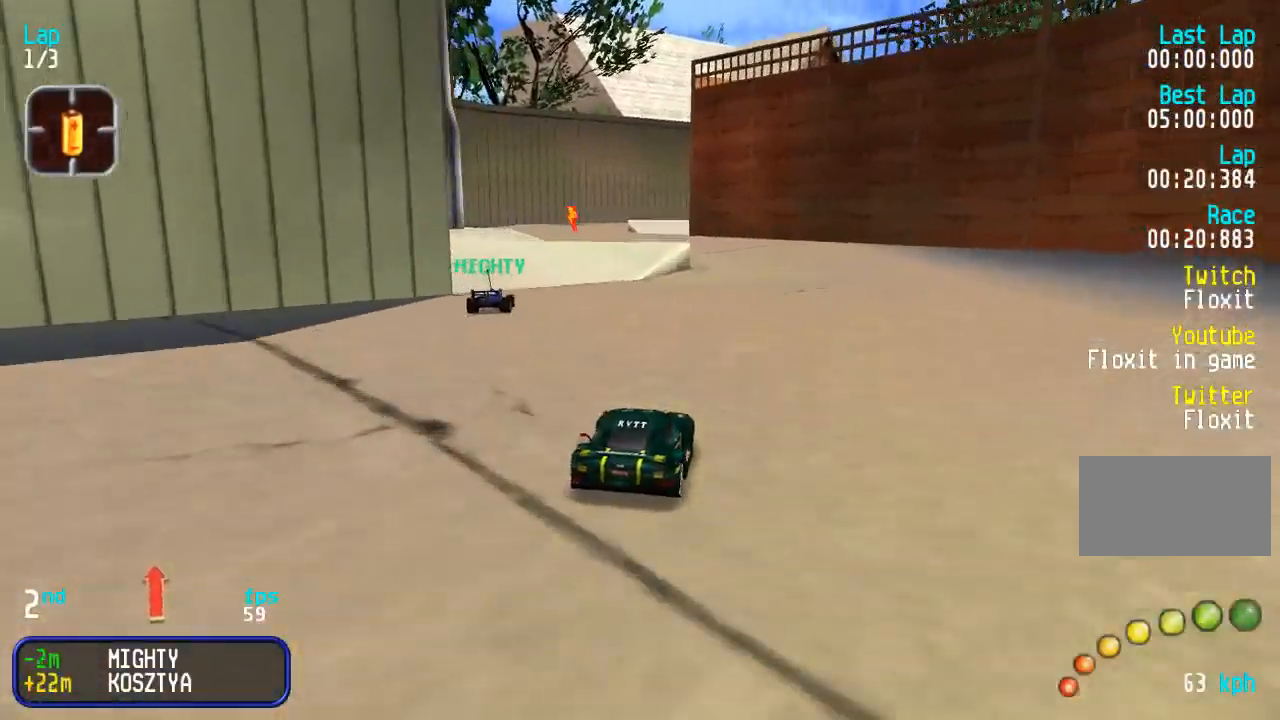
{"buttons": ["DPAD_UP"], "events": [[400, "DPAD_LEFT", "down"], [500, "DPAD_LEFT", "up"]]}
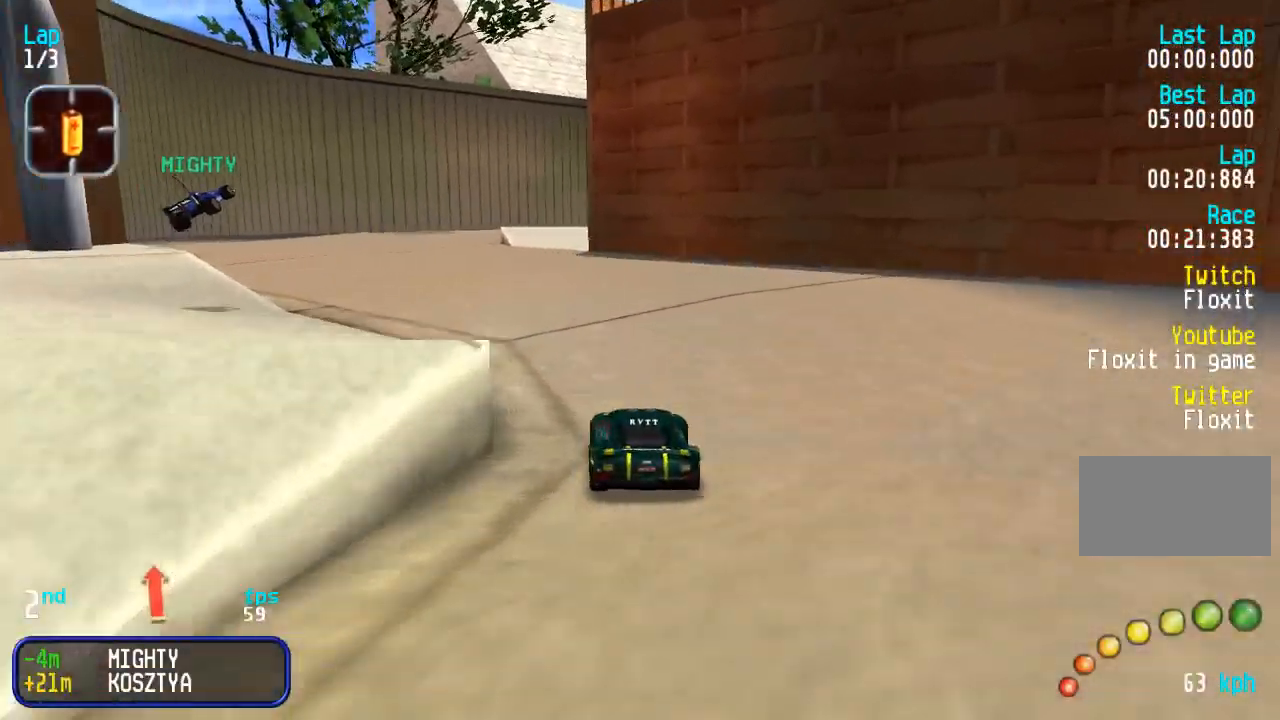
{"buttons": ["DPAD_UP"], "events": [[67, "DPAD_LEFT", "down"], [167, "DPAD_LEFT", "up"], [233, "DPAD_LEFT", "down"], [333, "DPAD_LEFT", "up"]]}
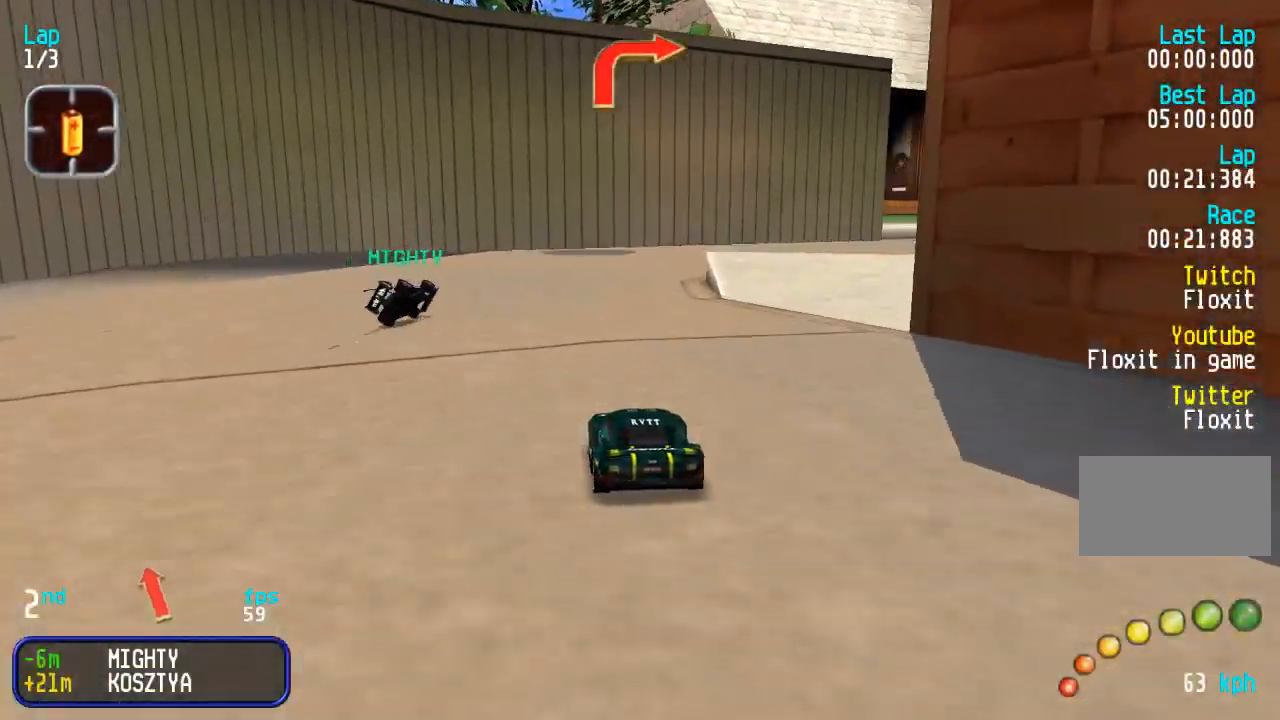
{"buttons": ["DPAD_UP"], "events": [[50, "TRIANGLE", "down"], [83, "DPAD_RIGHT", "down"], [117, "TRIANGLE", "up"], [267, "DPAD_RIGHT", "up"], [317, "DPAD_RIGHT", "down"], [483, "DPAD_RIGHT", "up"]]}
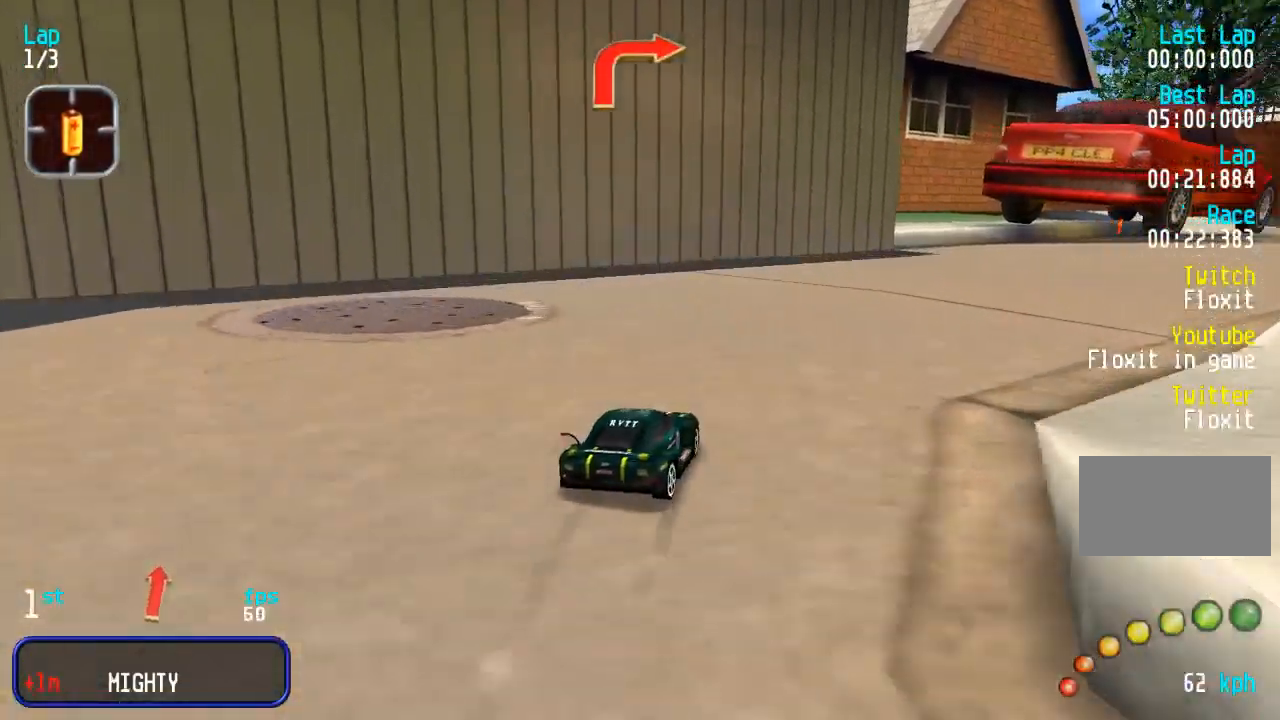
{"buttons": ["DPAD_UP"], "events": [[33, "DPAD_RIGHT", "down"], [183, "DPAD_RIGHT", "up"], [267, "DPAD_RIGHT", "down"], [383, "DPAD_RIGHT", "up"]]}
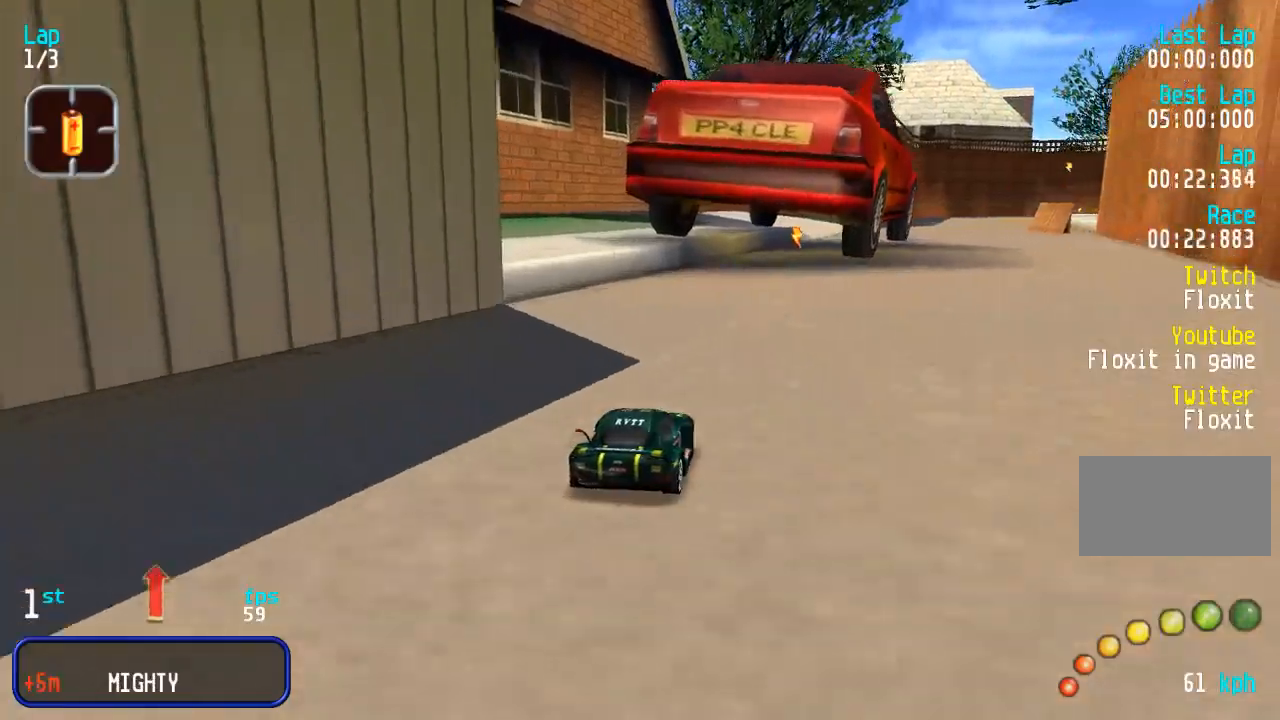
{"buttons": ["DPAD_UP"], "events": [[17, "DPAD_RIGHT", "down"], [100, "DPAD_RIGHT", "up"], [383, "DPAD_RIGHT", "down"], [450, "DPAD_RIGHT", "up"]]}
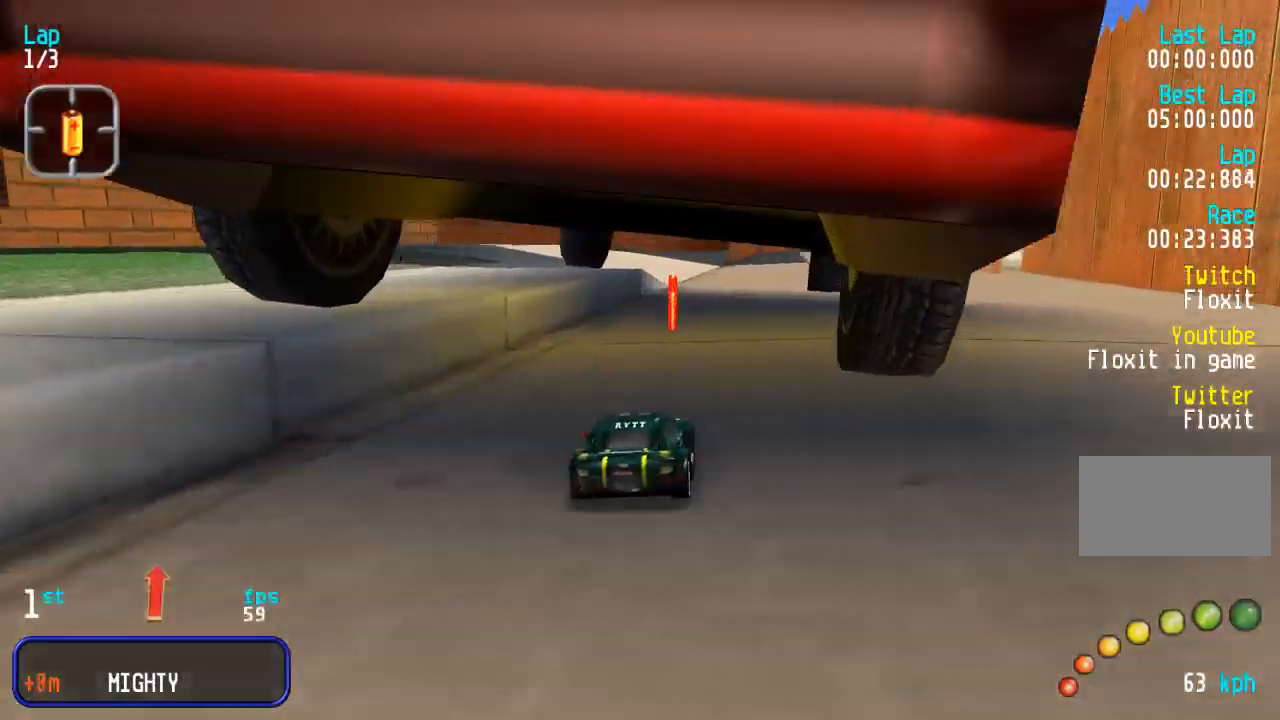
{"buttons": ["DPAD_UP"], "events": [[50, "DPAD_RIGHT", "down"], [100, "DPAD_RIGHT", "up"]]}
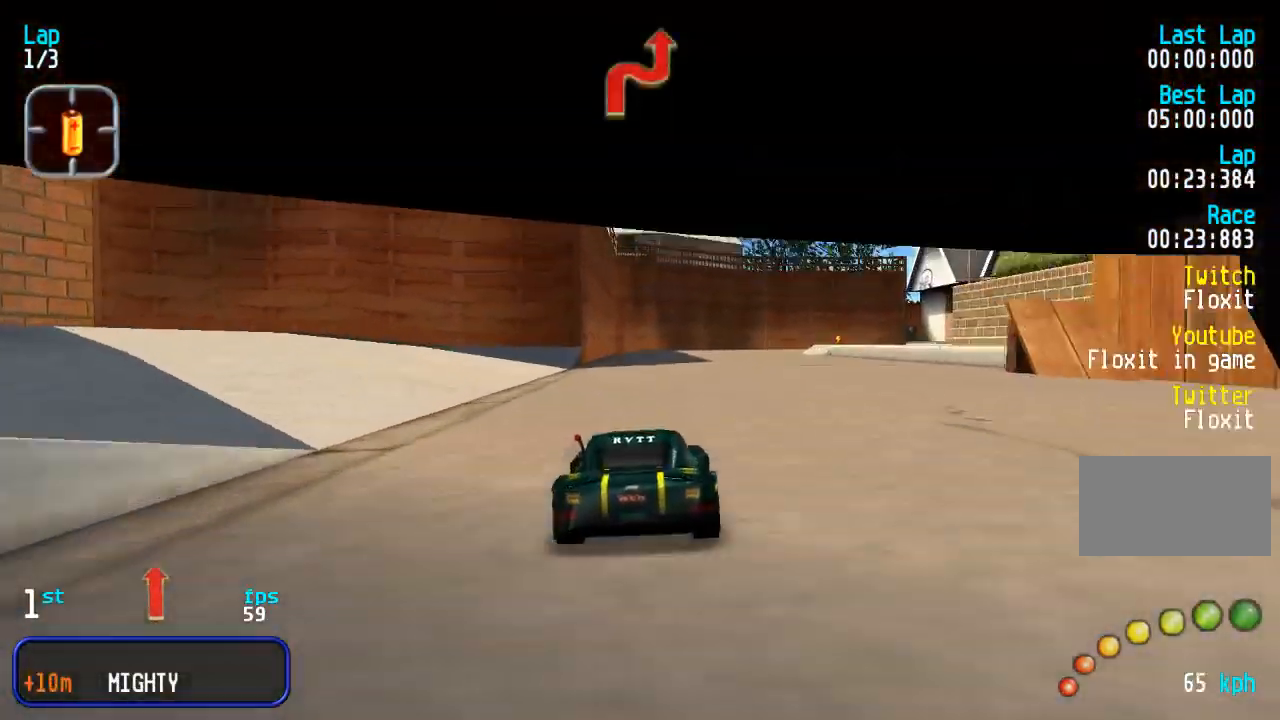
{"buttons": ["DPAD_UP"], "events": []}
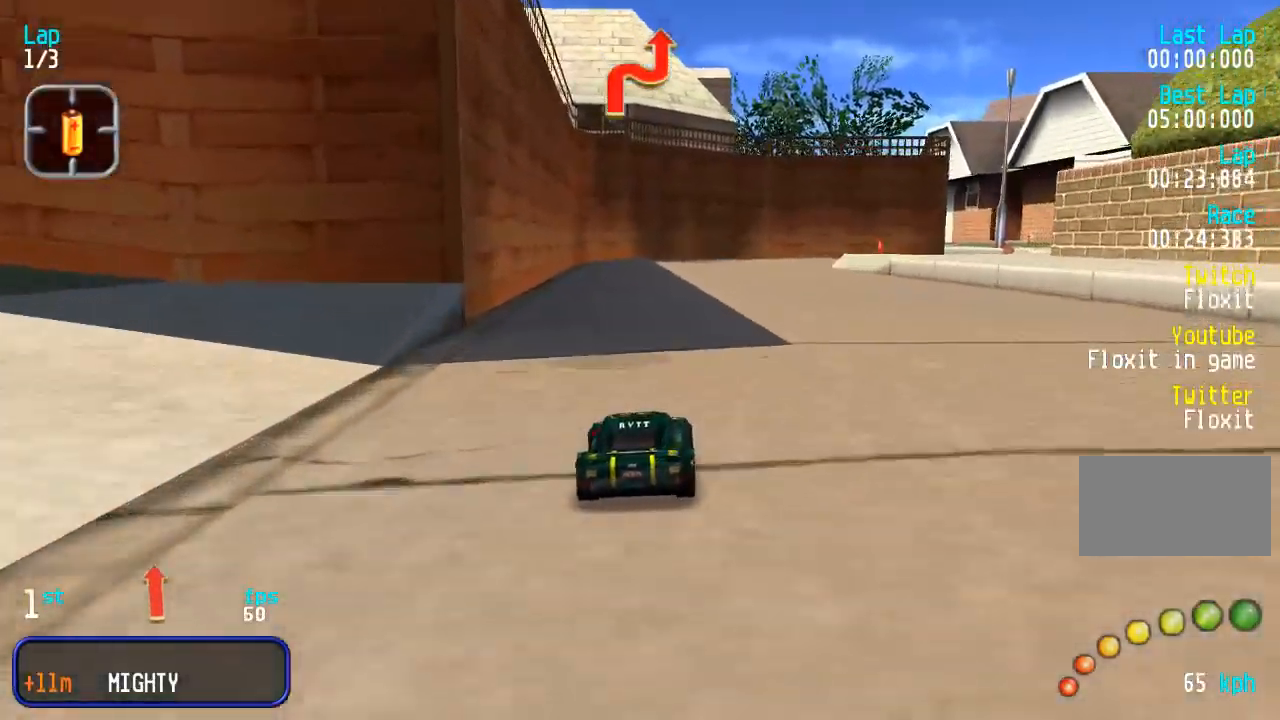
{"buttons": ["DPAD_UP"], "events": [[267, "DPAD_RIGHT", "down"], [333, "DPAD_RIGHT", "up"]]}
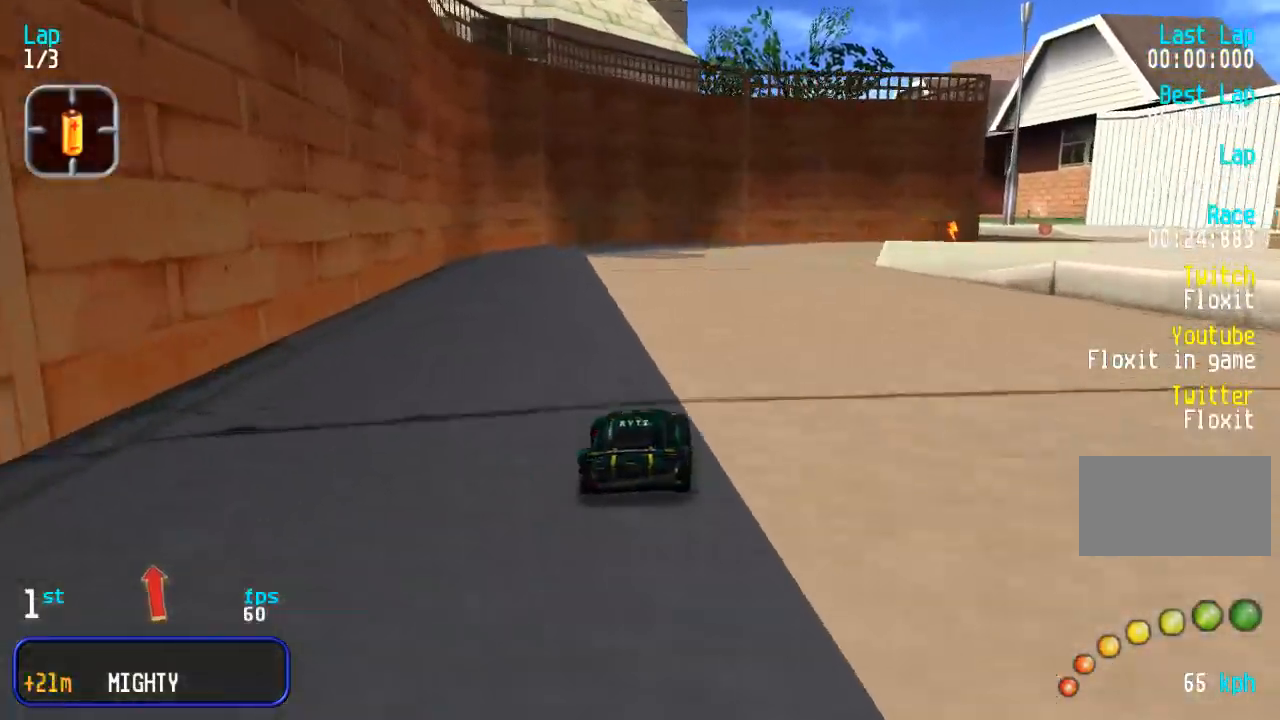
{"buttons": ["DPAD_UP", "DPAD_RIGHT"], "events": [[33, "DPAD_RIGHT", "down"], [117, "DPAD_RIGHT", "up"], [200, "DPAD_RIGHT", "down"], [367, "DPAD_RIGHT", "up"], [417, "DPAD_RIGHT", "down"]]}
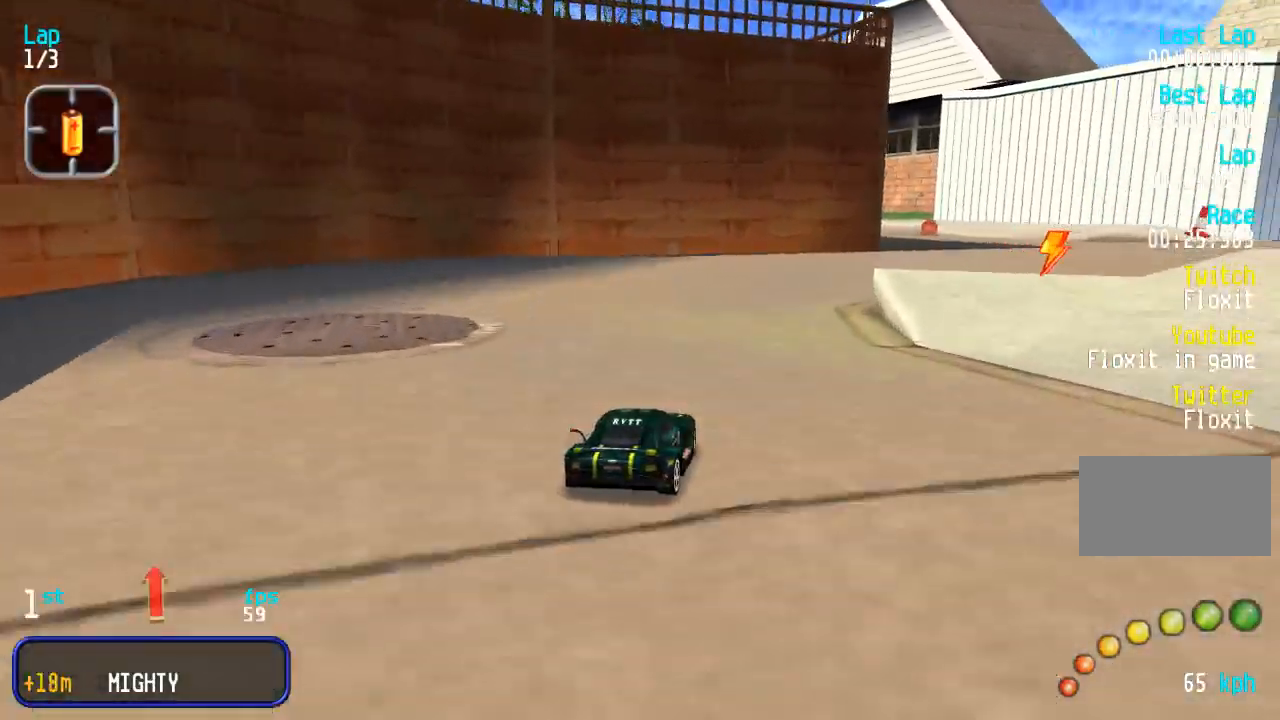
{"buttons": ["DPAD_UP"], "events": [[83, "DPAD_RIGHT", "up"], [133, "DPAD_RIGHT", "down"], [267, "DPAD_RIGHT", "up"], [350, "DPAD_RIGHT", "down"], [433, "DPAD_RIGHT", "up"]]}
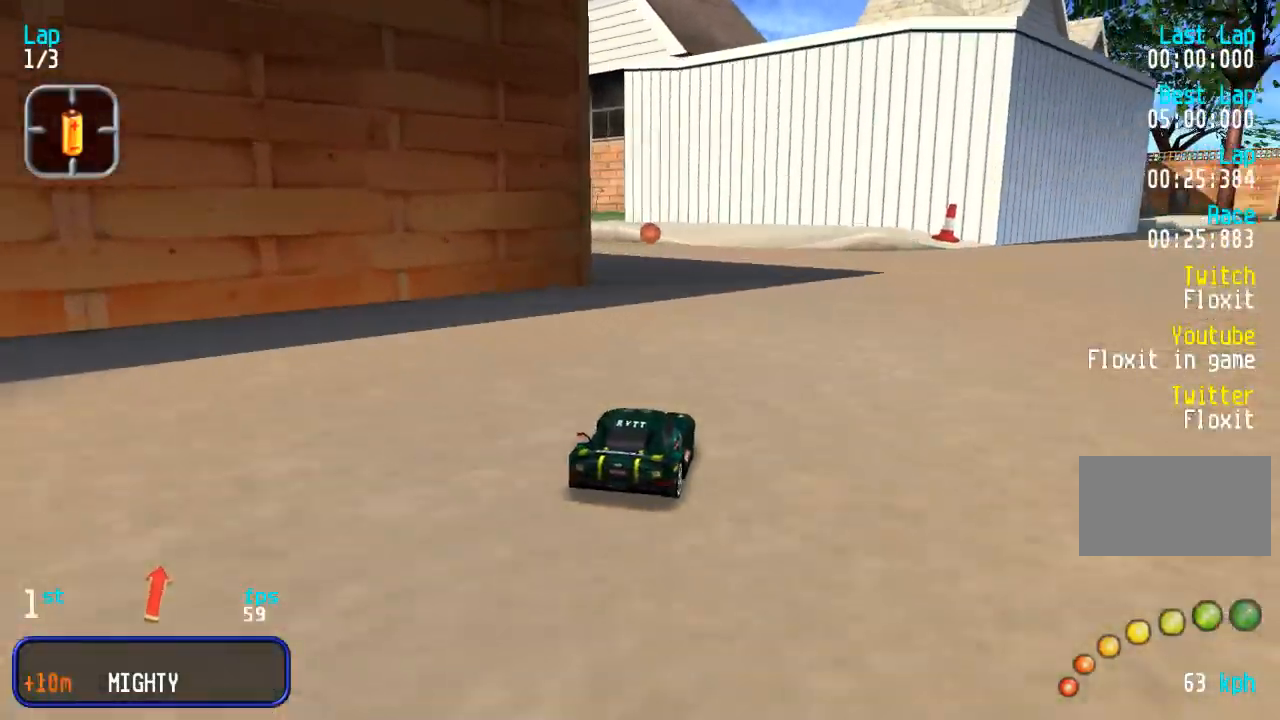
{"buttons": ["SQUARE", "DPAD_UP", "DPAD_LEFT"], "events": [[50, "DPAD_LEFT", "down"], [350, "DPAD_LEFT", "up"], [450, "DPAD_LEFT", "down"], [450, "SQUARE", "down"]]}
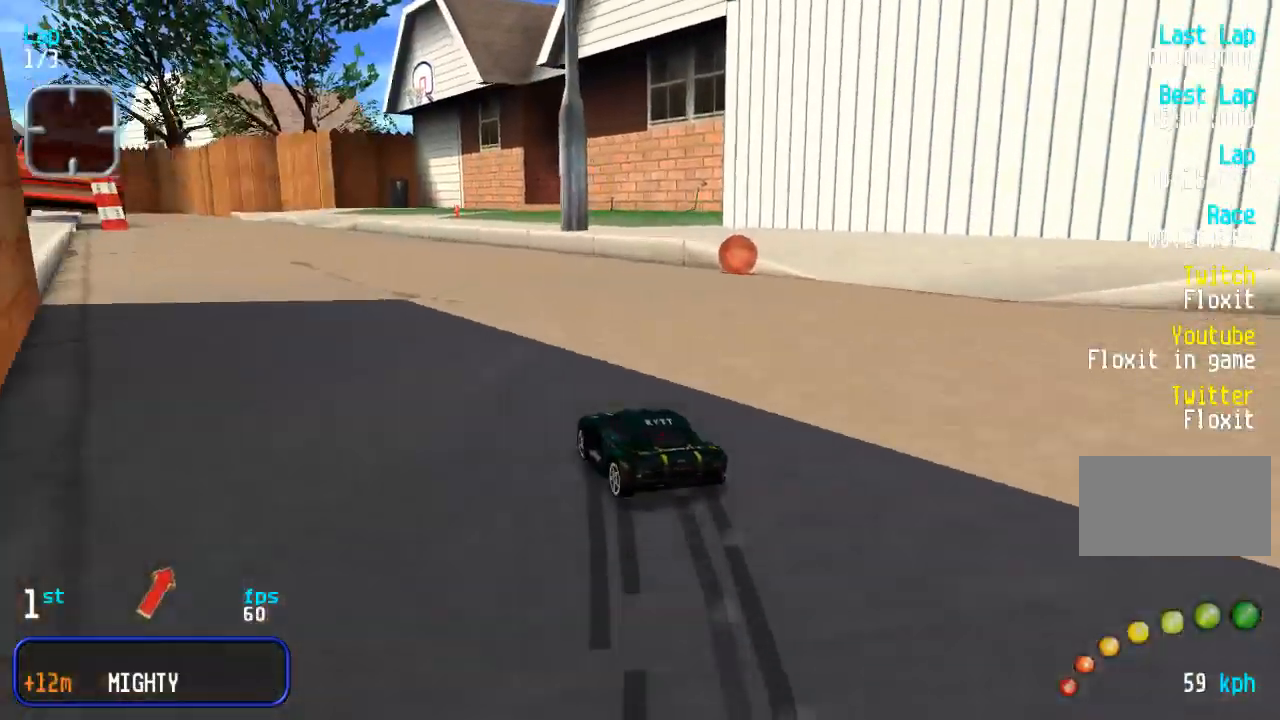
{"buttons": ["DPAD_UP", "DPAD_LEFT"], "events": [[50, "DPAD_LEFT", "up"], [50, "SQUARE", "up"], [117, "DPAD_LEFT", "down"], [233, "DPAD_LEFT", "up"], [300, "DPAD_LEFT", "down"], [400, "DPAD_LEFT", "up"], [483, "DPAD_LEFT", "down"]]}
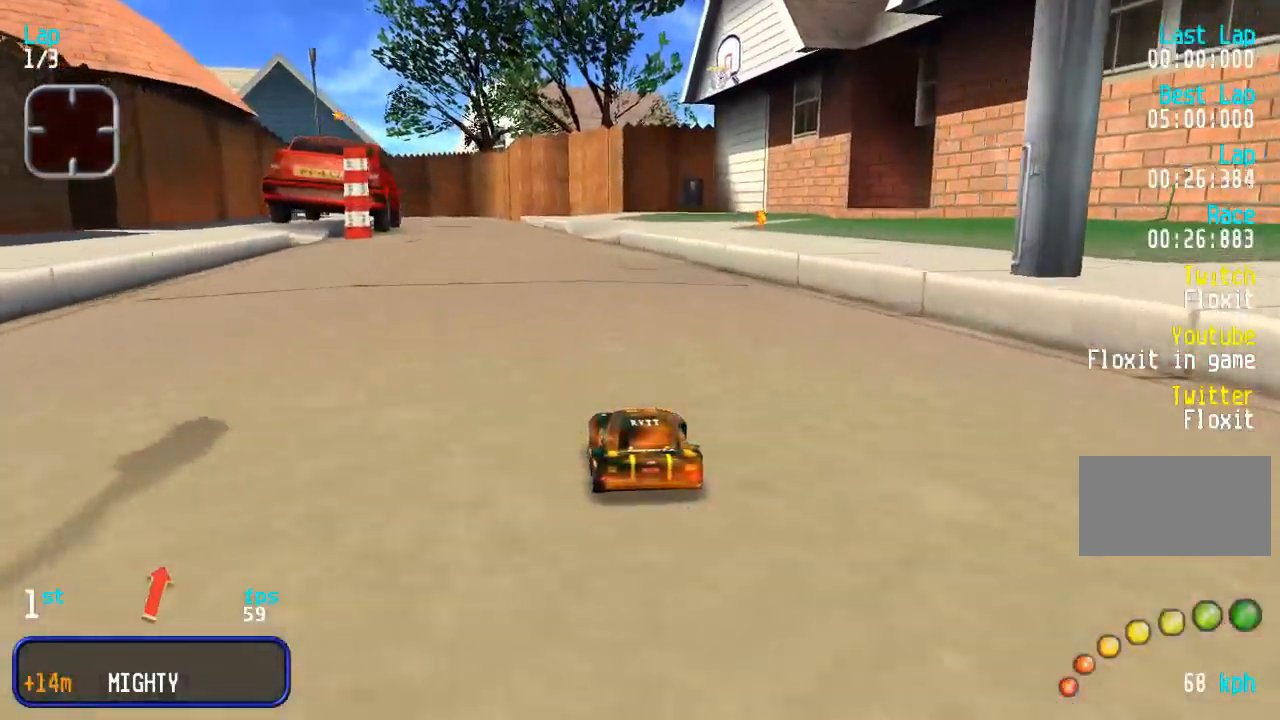
{"buttons": ["DPAD_UP"], "events": [[83, "DPAD_LEFT", "up"], [350, "DPAD_LEFT", "down"], [417, "DPAD_LEFT", "up"]]}